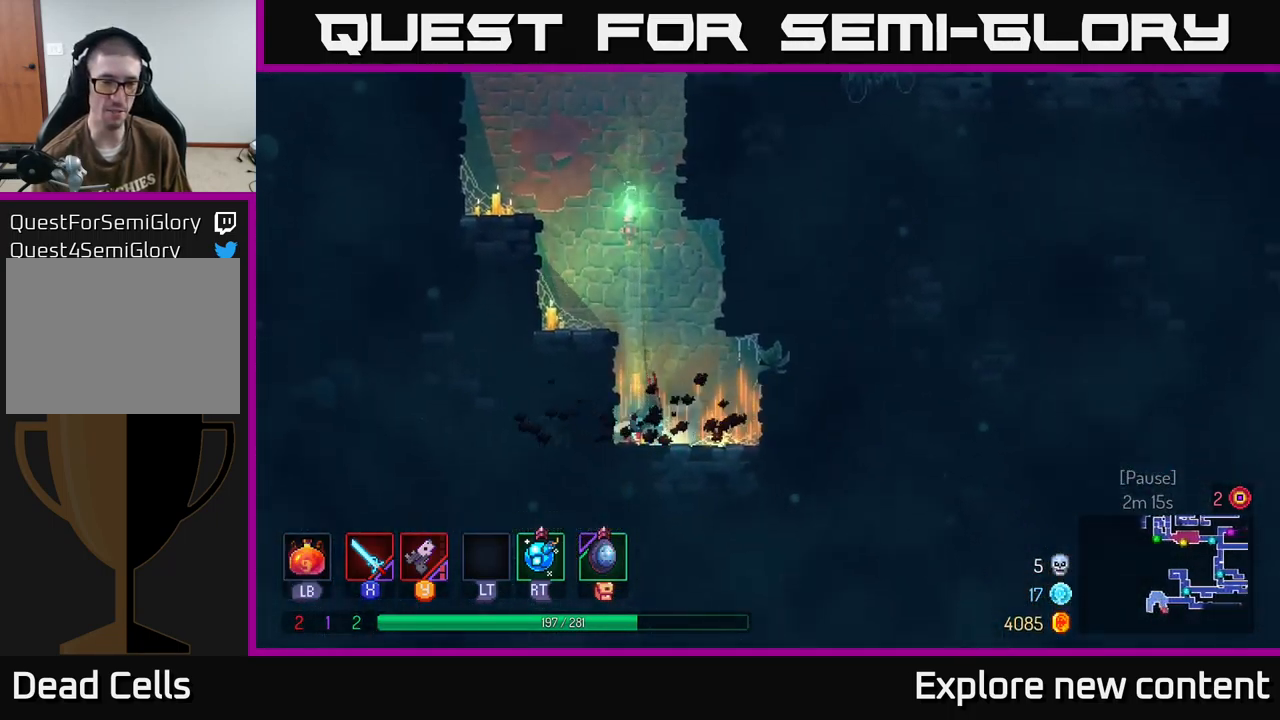
Gameplay with a controller (Xbox layout); each line is a JSON object with the inputs held at the frame after it. "events" lists button and stick changes between this image and that frame as [ms after this image, input, new state], when the widget could be followed in between. Not read: L3.
{"buttons": [], "left_stick": "left", "right_stick": "center", "events": [[317, "left_stick", "left"], [350, "A", "down"], [450, "A", "up"]]}
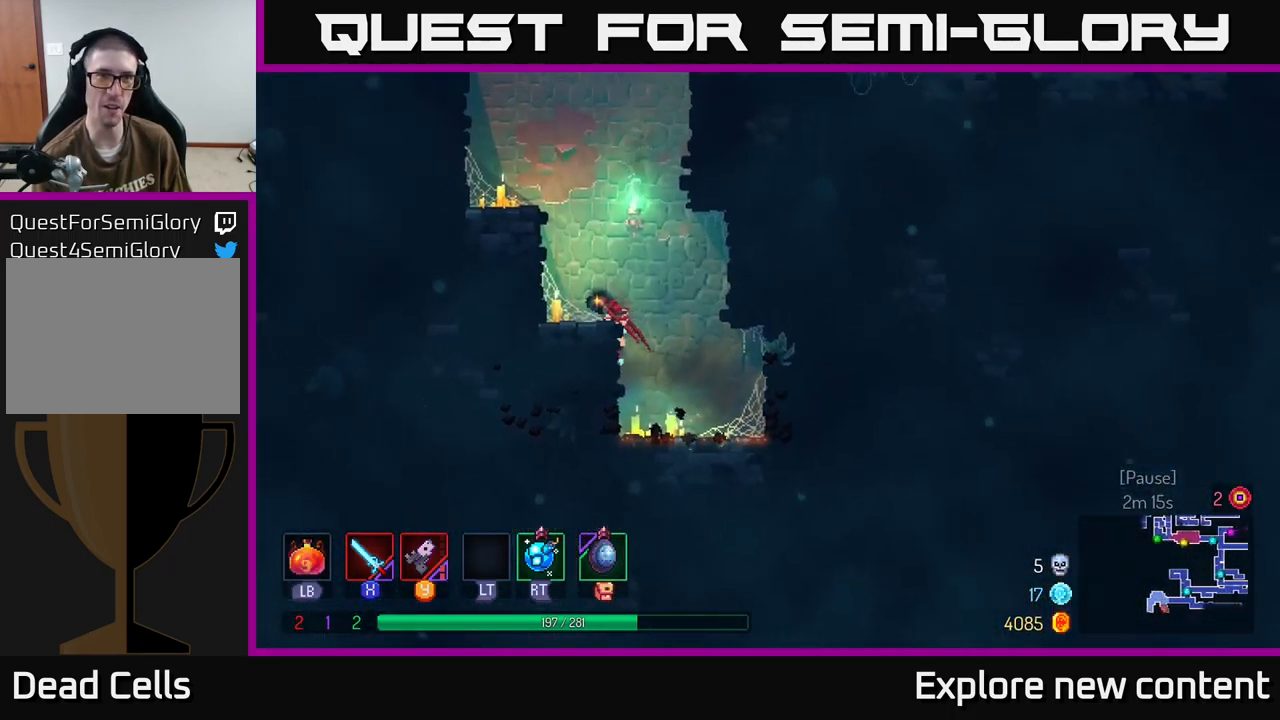
{"buttons": [], "left_stick": "left", "right_stick": "center", "events": [[233, "A", "down"], [367, "A", "up"]]}
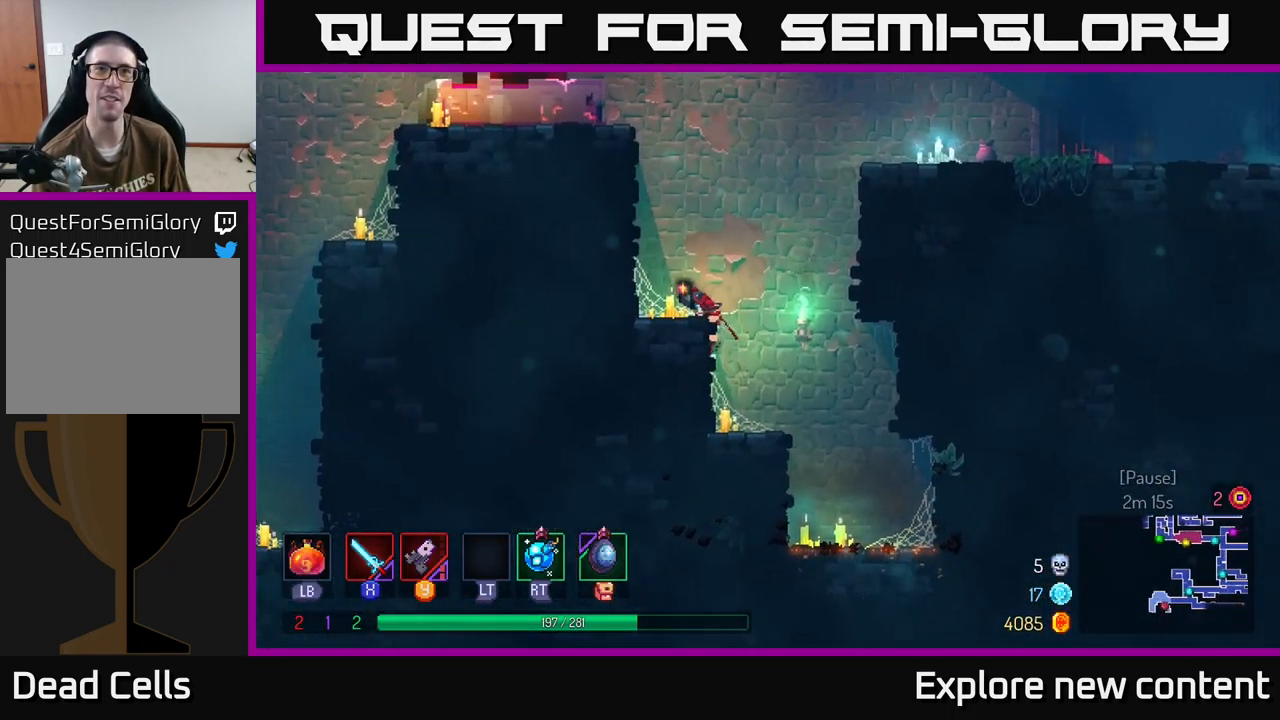
{"buttons": ["A"], "left_stick": "left", "right_stick": "center", "events": [[167, "A", "down"], [300, "A", "up"], [400, "A", "down"]]}
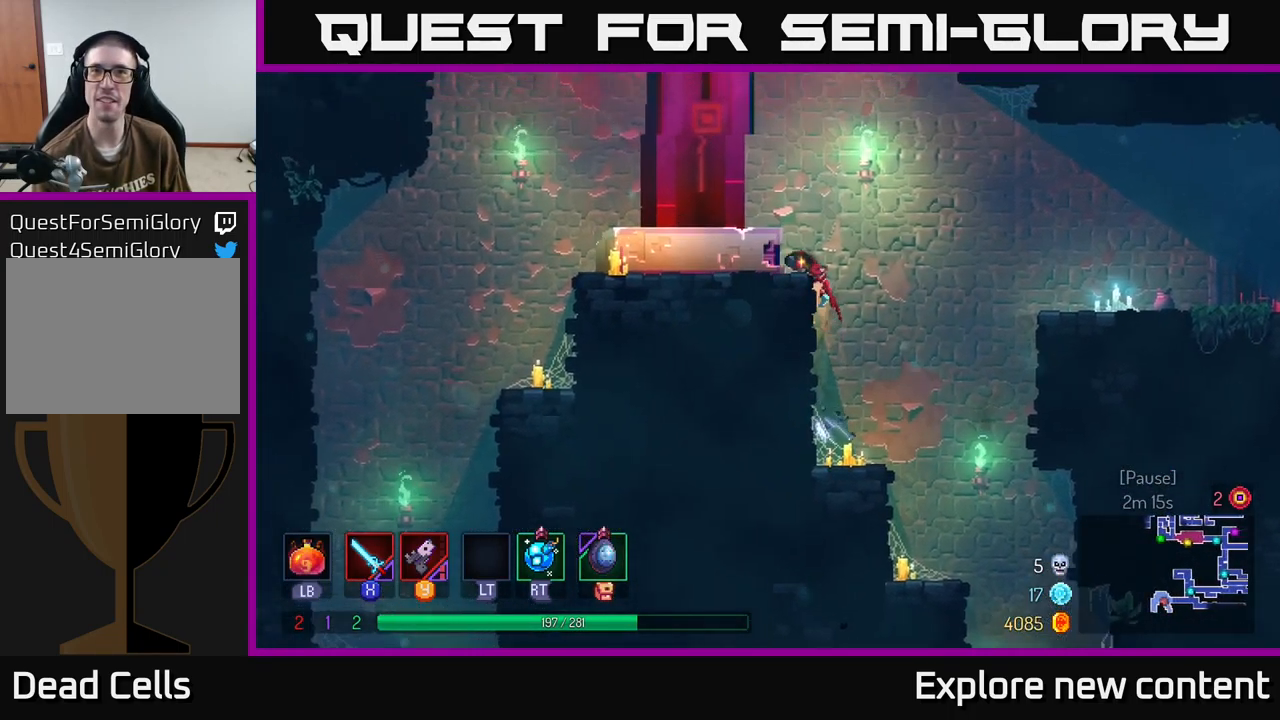
{"buttons": [], "left_stick": "left", "right_stick": "center", "events": [[33, "A", "up"], [167, "B", "down"], [283, "B", "up"]]}
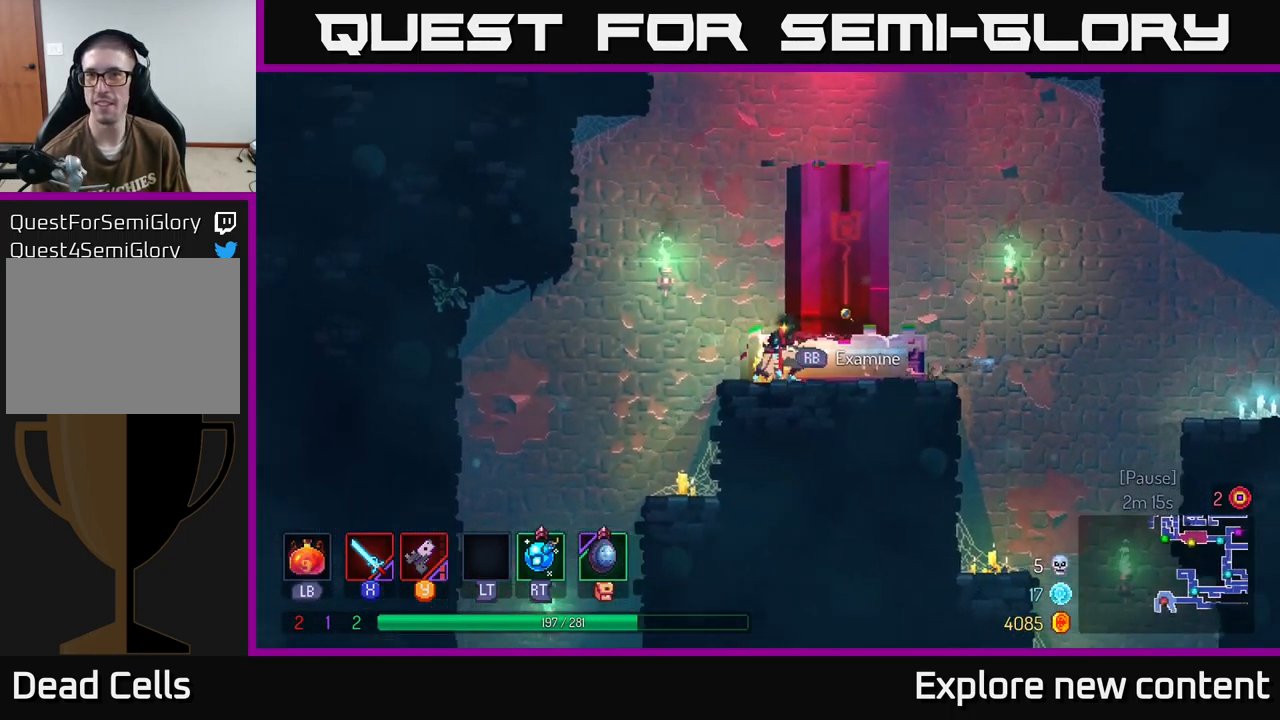
{"buttons": [], "left_stick": "down-left", "right_stick": "center", "events": [[500, "left_stick", "down-left"]]}
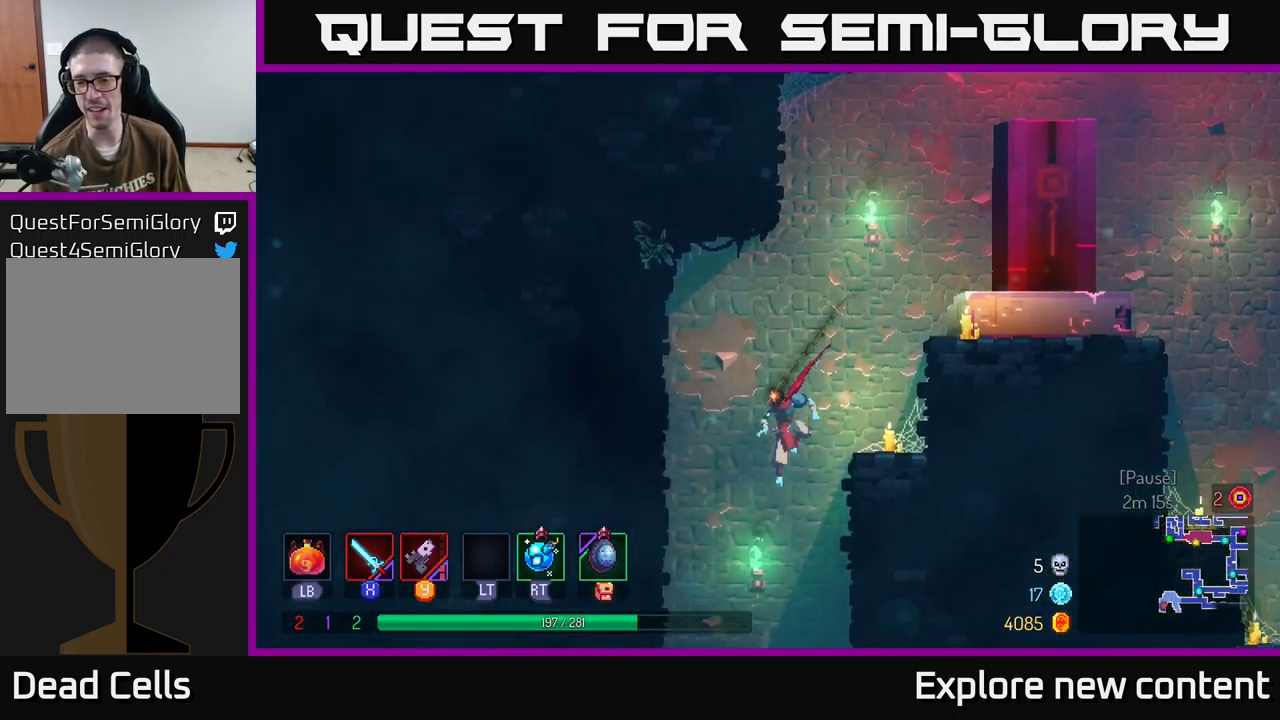
{"buttons": [], "left_stick": "center", "right_stick": "center", "events": [[50, "A", "down"], [200, "A", "up"], [200, "left_stick", "center"]]}
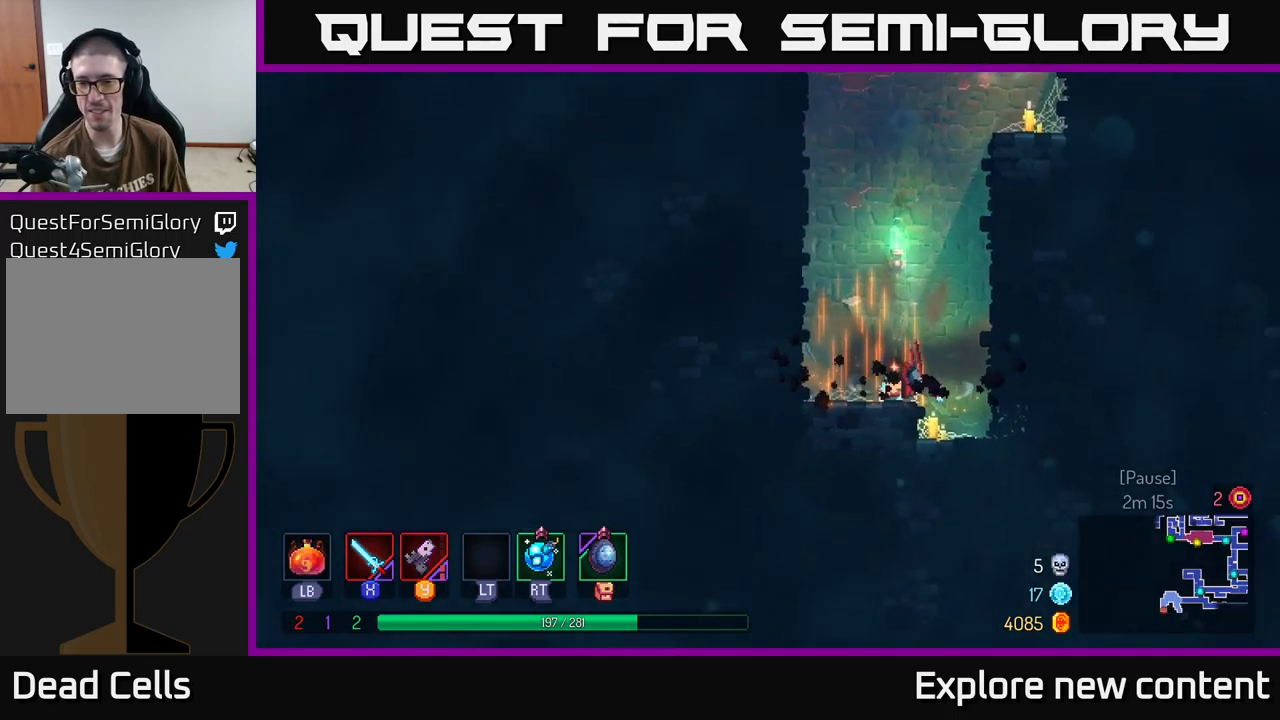
{"buttons": ["A"], "left_stick": "center", "right_stick": "center", "events": [[167, "A", "down"], [284, "A", "up"], [350, "A", "down"]]}
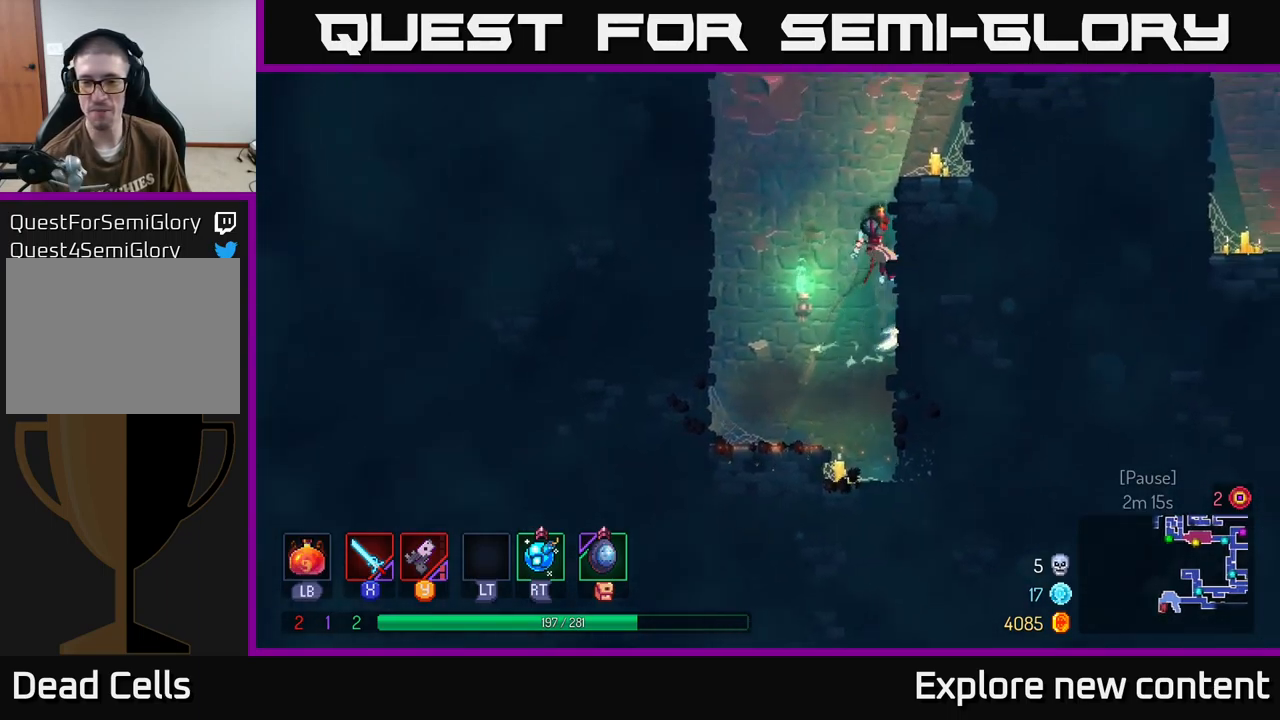
{"buttons": [], "left_stick": "center", "right_stick": "center", "events": [[34, "A", "up"], [100, "left_stick", "up"], [450, "left_stick", "center"]]}
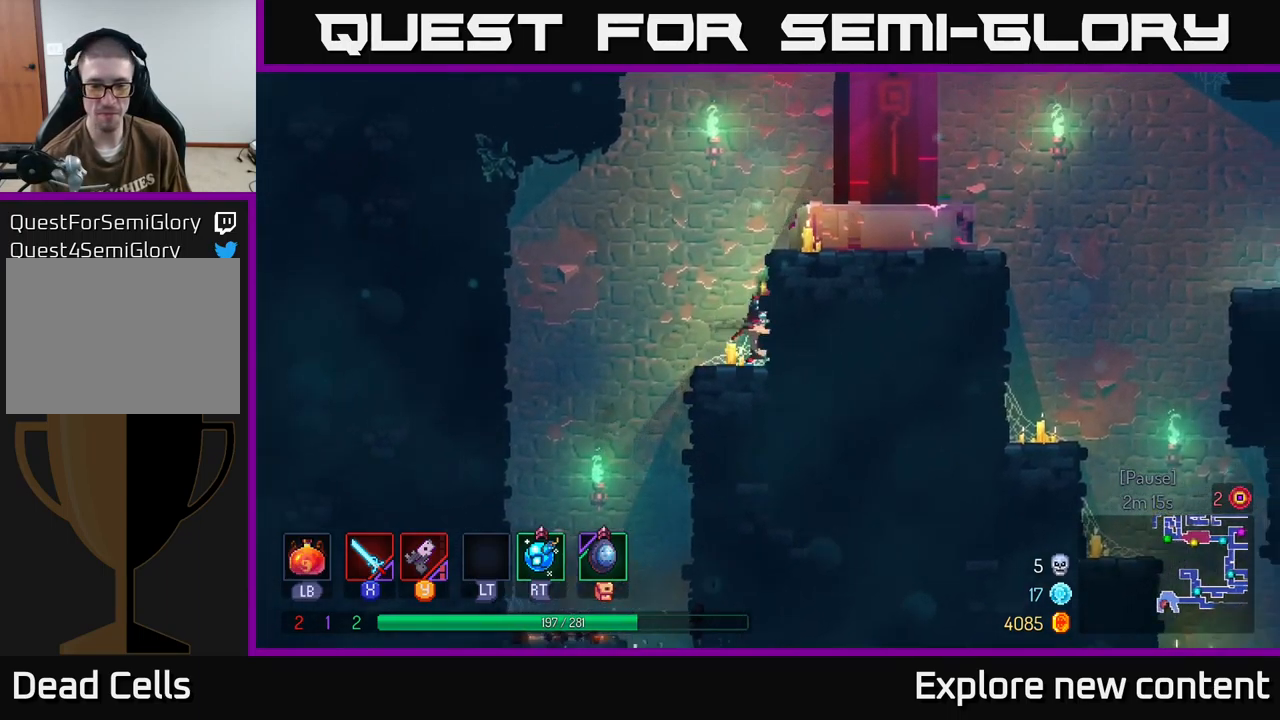
{"buttons": [], "left_stick": "center", "right_stick": "center", "events": [[17, "left_stick", "left"], [450, "left_stick", "center"]]}
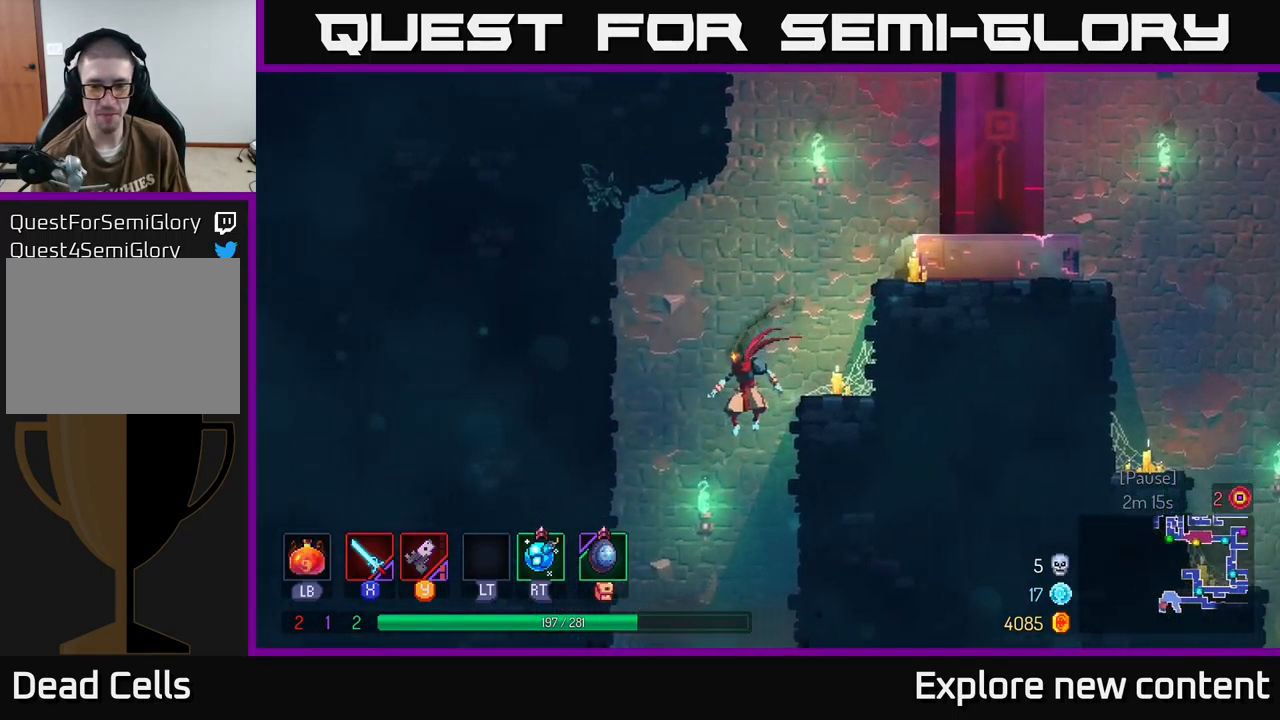
{"buttons": [], "left_stick": "center", "right_stick": "center", "events": []}
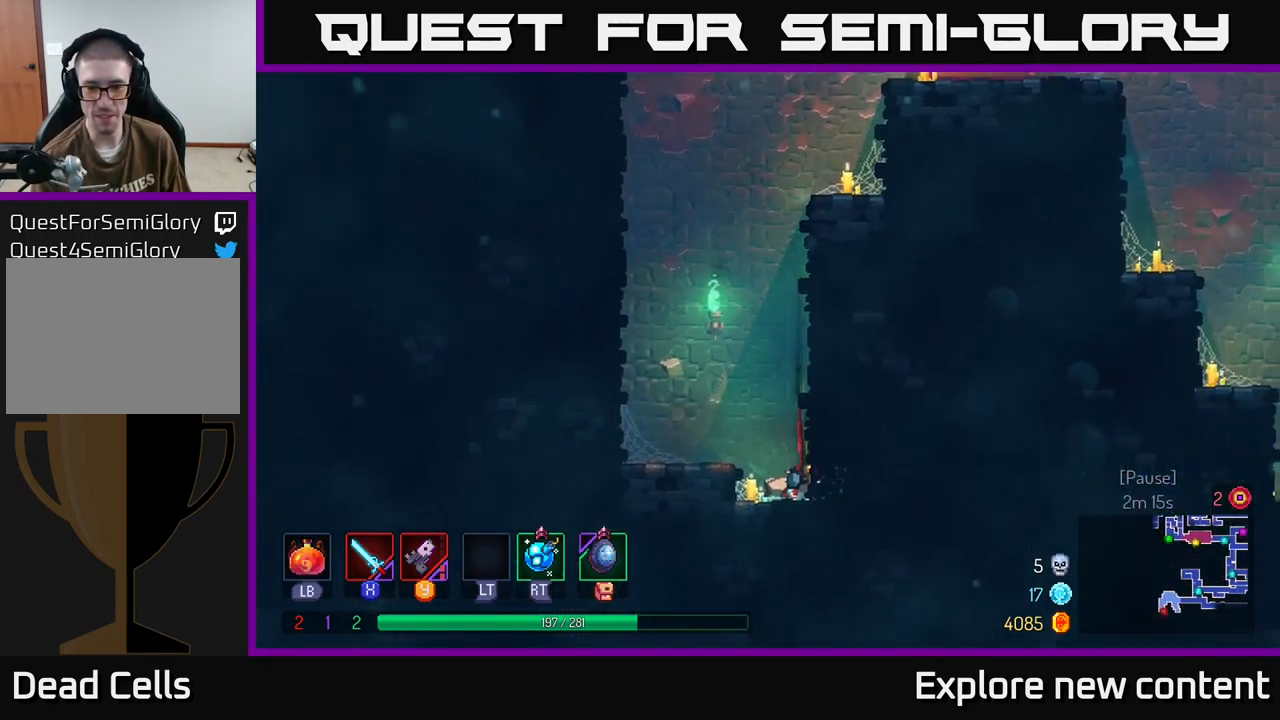
{"buttons": [], "left_stick": "center", "right_stick": "center", "events": [[84, "B", "down"], [200, "B", "up"]]}
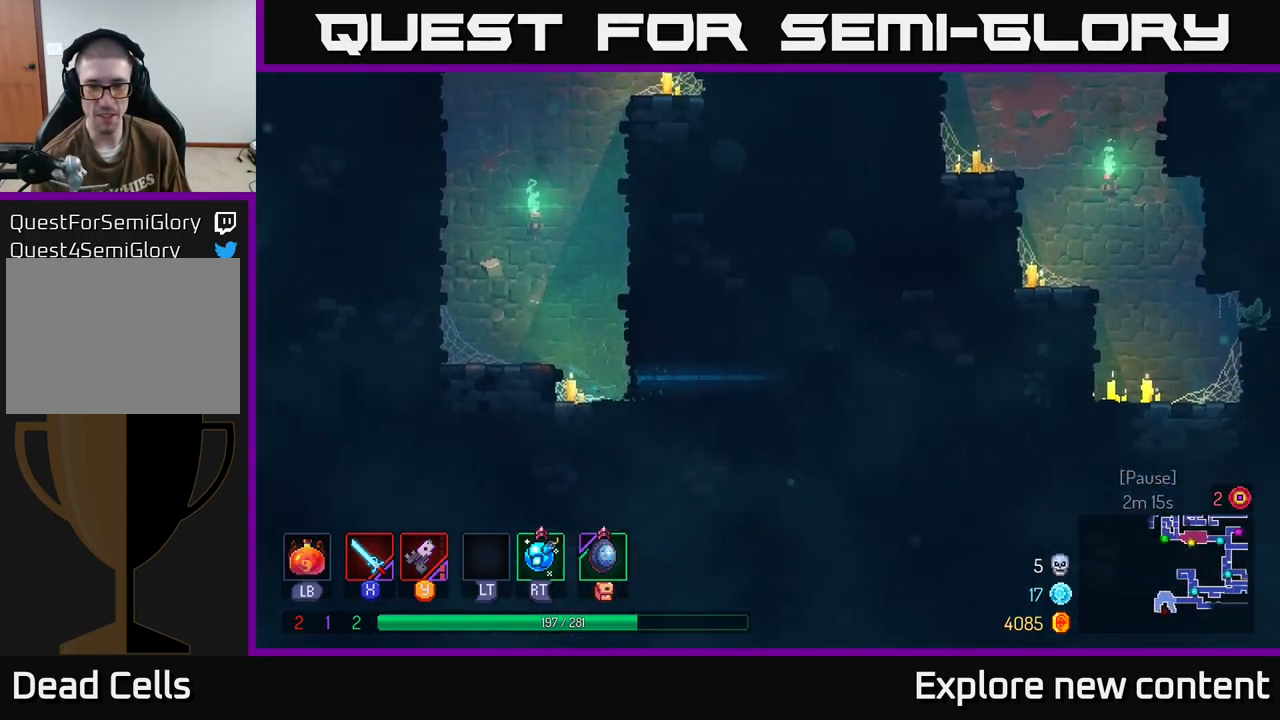
{"buttons": [], "left_stick": "center", "right_stick": "center", "events": []}
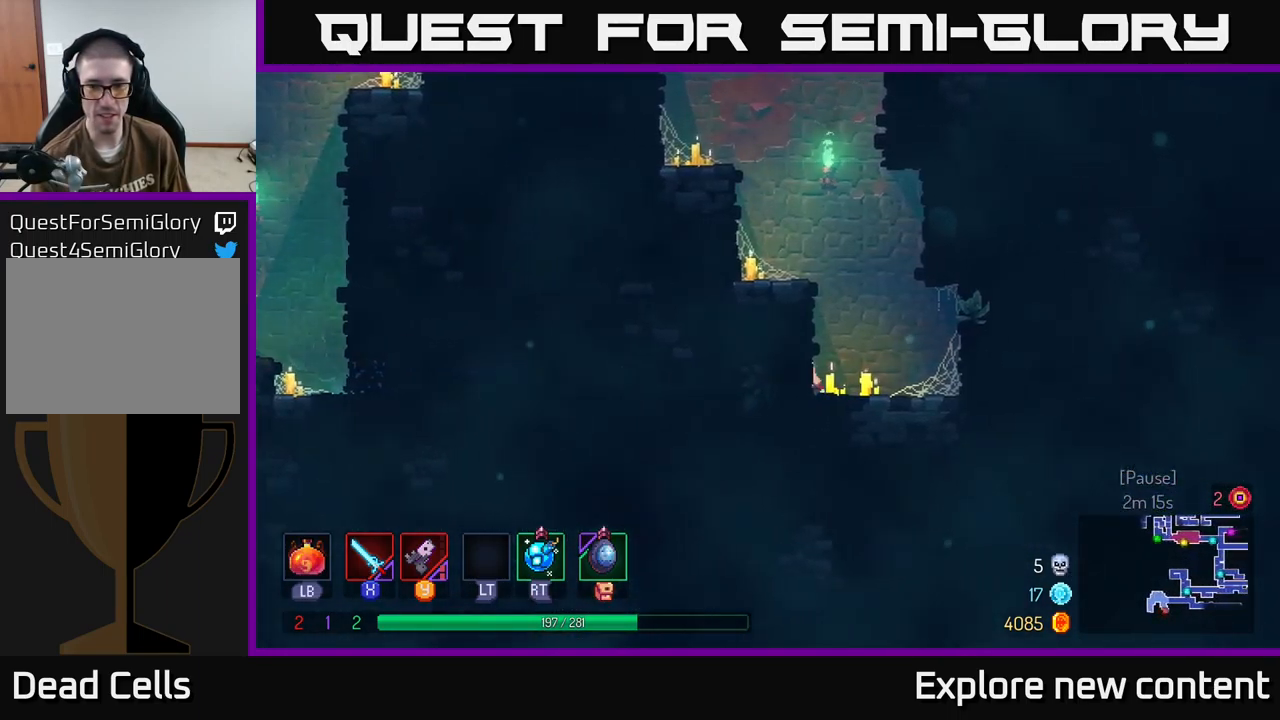
{"buttons": [], "left_stick": "center", "right_stick": "center", "events": []}
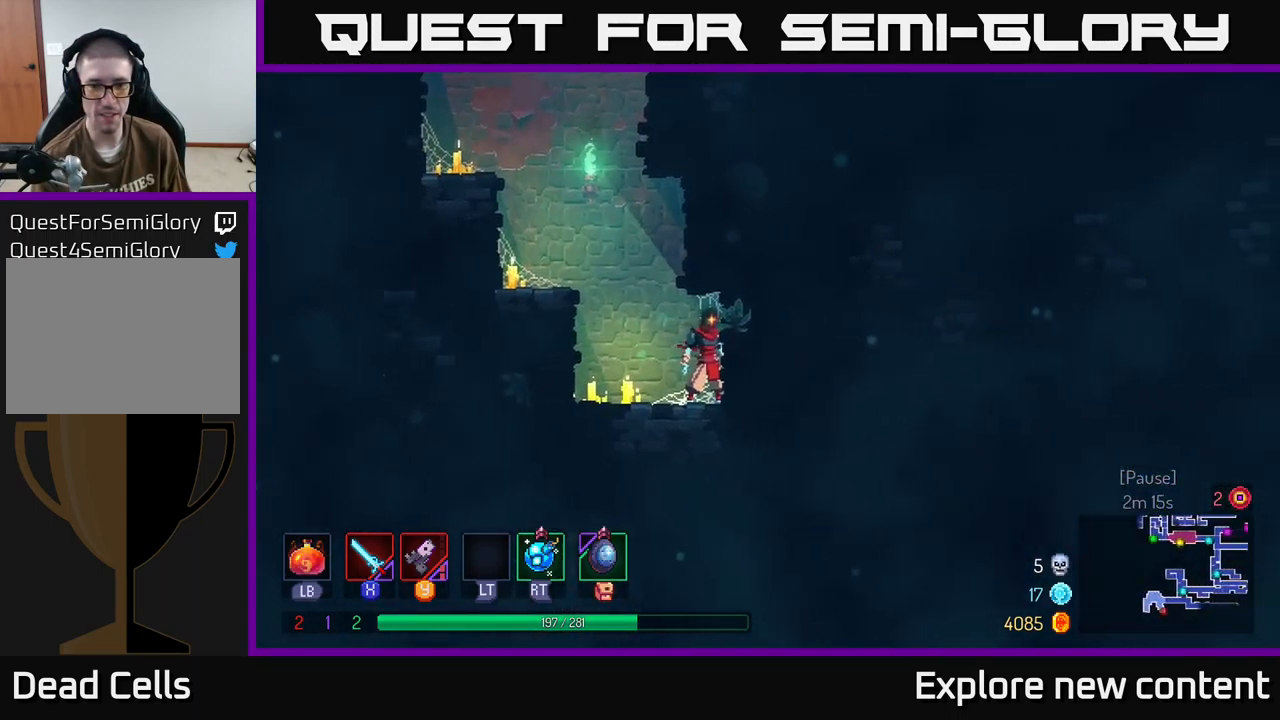
{"buttons": ["B"], "left_stick": "left", "right_stick": "center", "events": [[34, "left_stick", "left"], [384, "B", "down"]]}
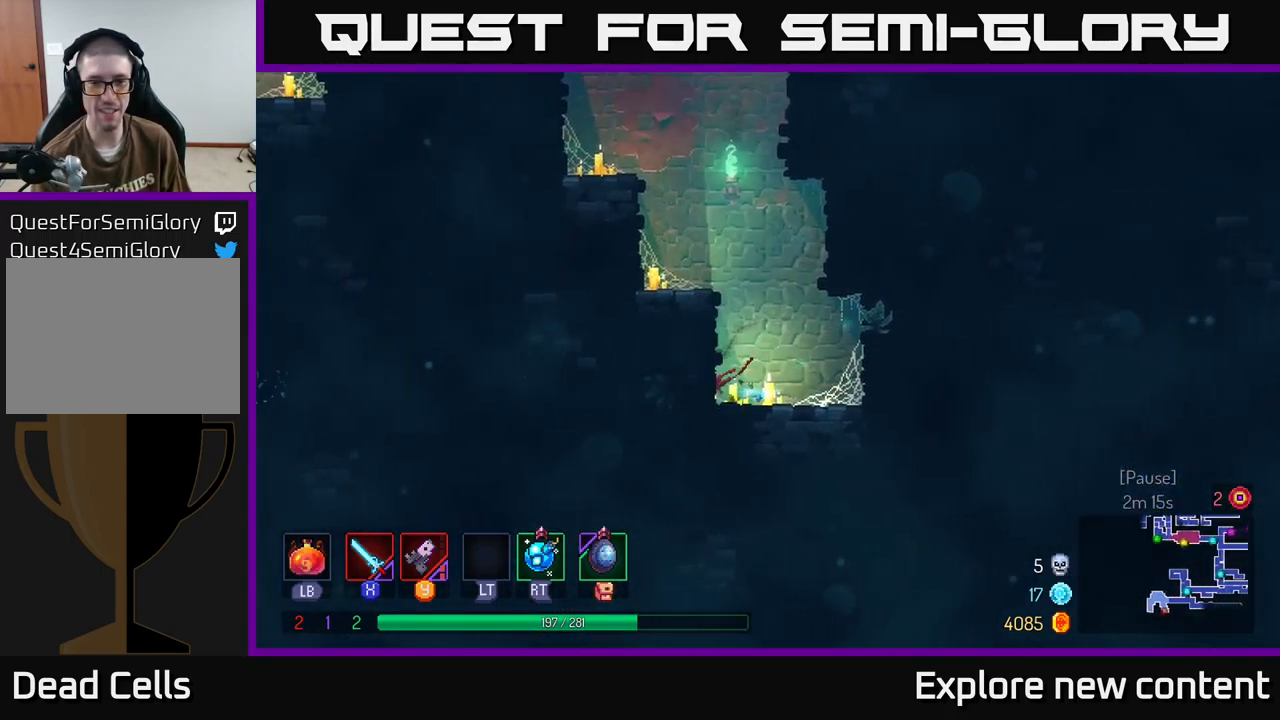
{"buttons": [], "left_stick": "center", "right_stick": "center", "events": [[84, "B", "up"], [200, "left_stick", "center"]]}
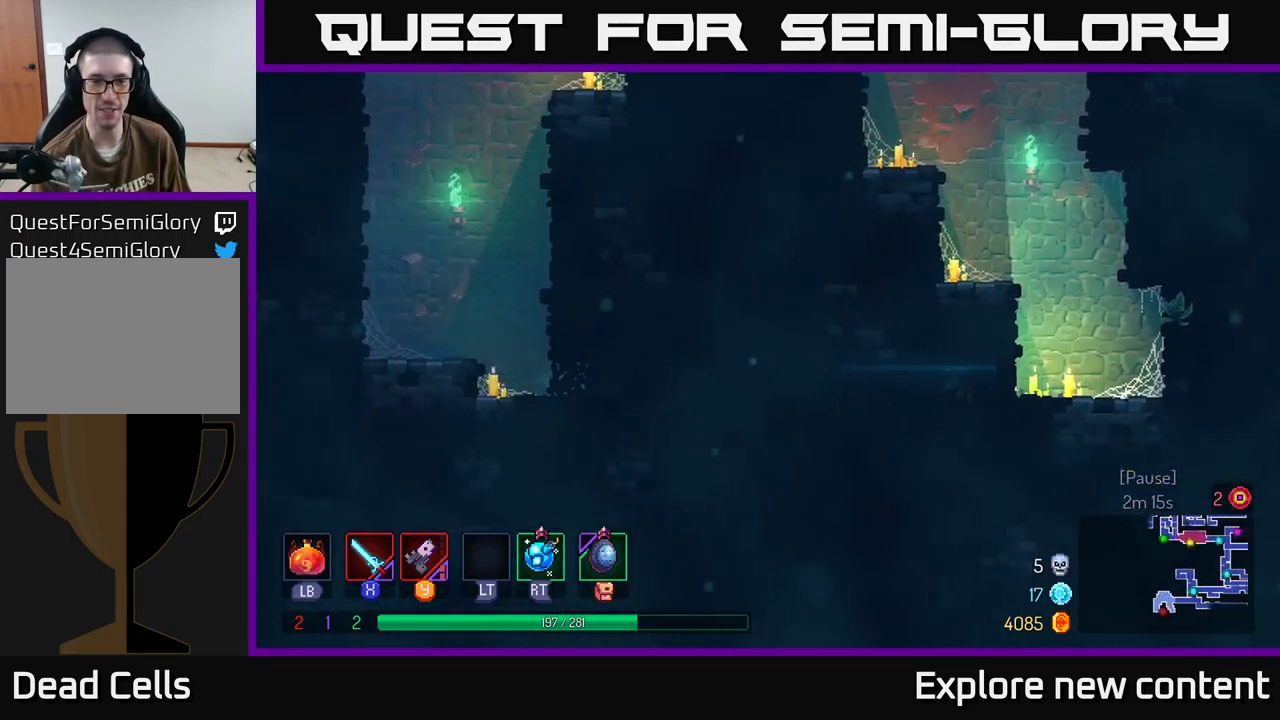
{"buttons": ["A"], "left_stick": "up", "right_stick": "center", "events": [[250, "left_stick", "left"], [466, "A", "down"], [500, "left_stick", "up"]]}
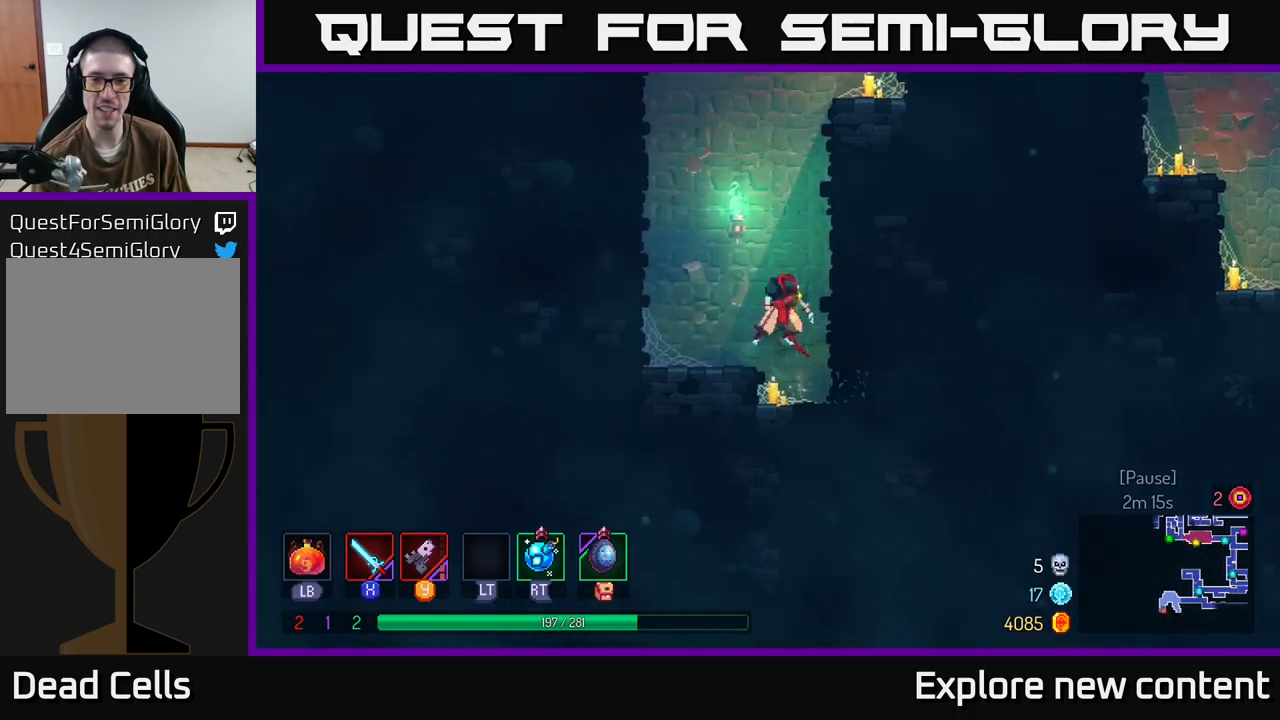
{"buttons": [], "left_stick": "up", "right_stick": "center", "events": [[100, "A", "up"], [150, "A", "down"], [333, "A", "up"]]}
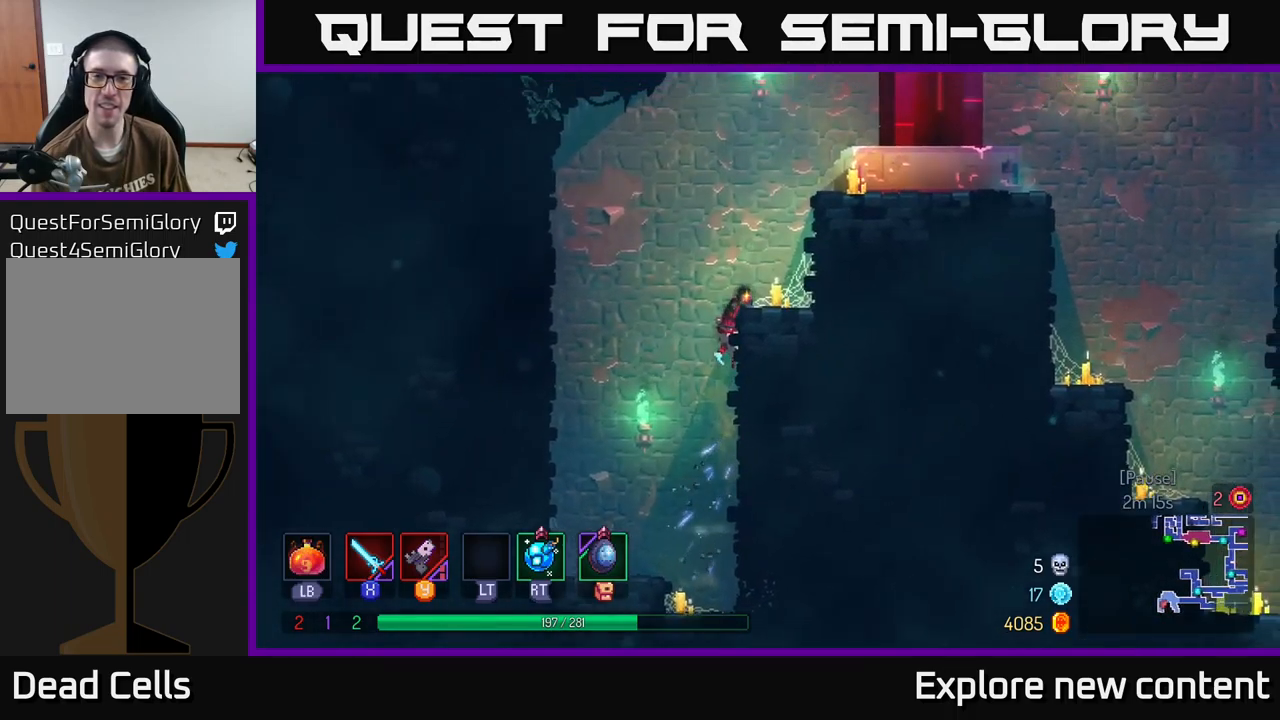
{"buttons": [], "left_stick": "up", "right_stick": "center", "events": [[116, "A", "down"], [283, "A", "up"], [333, "A", "down"], [450, "A", "up"]]}